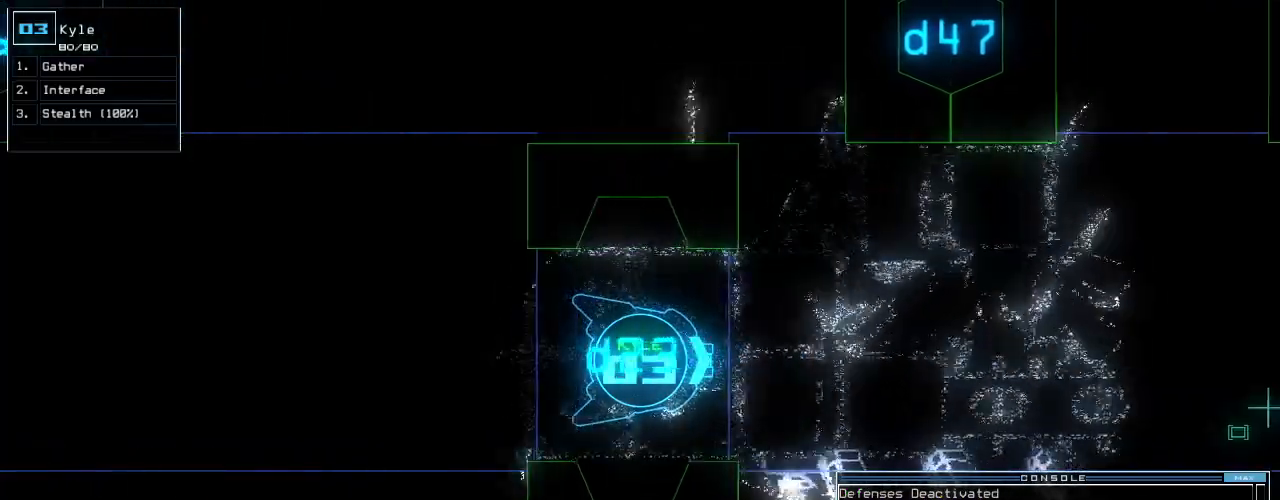
Gameplay with keyboard; each line is a JSON object with the keys held at the frame after it. "events" lists presses ("down") and releases ("up") of ".", "0", "1", "2", "3", "4", "5", "6", "7", "8", "9", "a", "b", "backspace", "c", "caps_lock", "comma", "ctrl_l", "ctrl_r", "d", "down", "e", "equals", "escape", "f", "f8", "g", "h", "i", "j", "k", "l", "left", "m", "minus", "n", "o", "p", "q", "quote", "r", "return", "right", "s", "semicolon", "shift_l", "shift_r", "space", "t", "tab", "tilde", "u", "up", "v", "w", "x", "y" and "z" between this image and that frame as [ms after this image, input, new state], when the widget could be followed in between. No other keys are recorded. Mouse input is not recorded.
{"keys": ["up"], "events": [[20, "3", "down"], [120, "3", "up"]]}
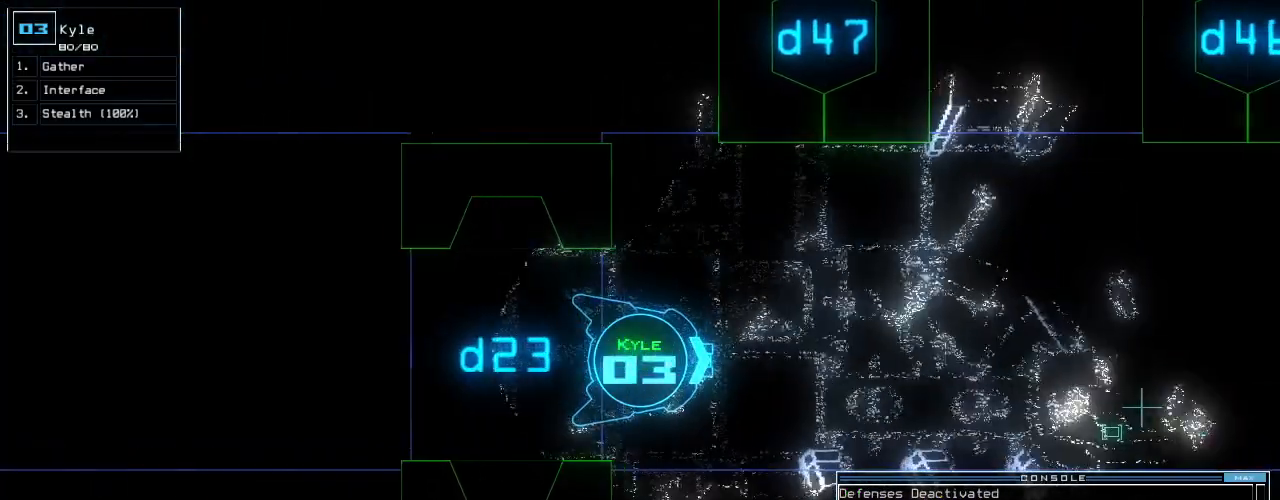
{"keys": ["up"], "events": [[180, "return", "down"], [280, "return", "up"], [340, "left", "down"], [480, "left", "up"]]}
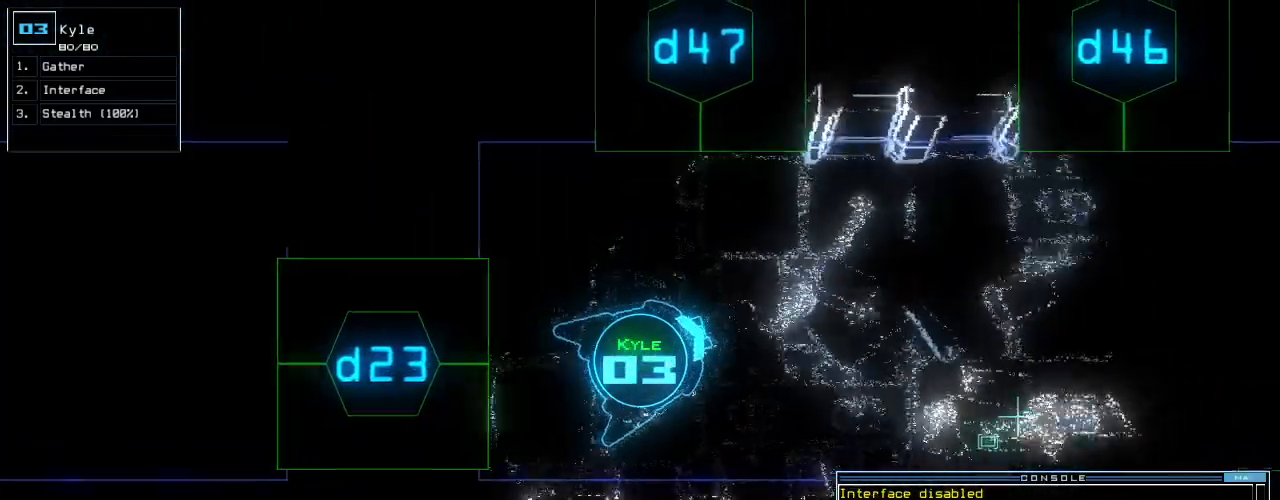
{"keys": ["right", "up"], "events": [[60, "s", "down"], [140, "t", "down"], [200, "s", "up"], [240, "semicolon", "down"], [240, "t", "up"], [300, "semicolon", "up"], [380, "d", "down"], [420, "right", "down"], [460, "d", "up"]]}
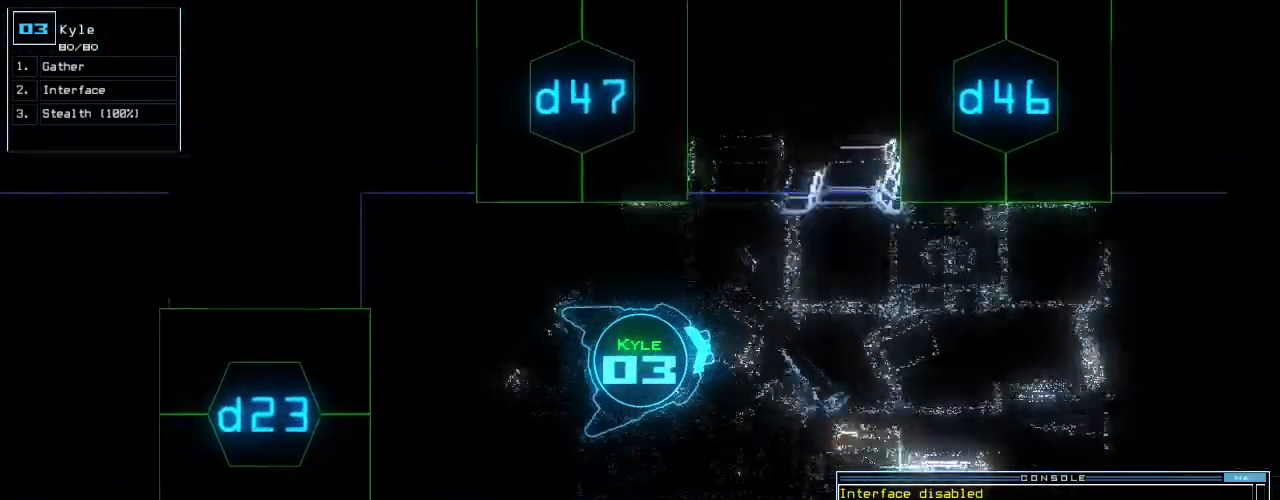
{"keys": ["6", "up"], "events": [[60, "right", "up"], [140, "4", "down"], [220, "4", "up"], [500, "6", "down"]]}
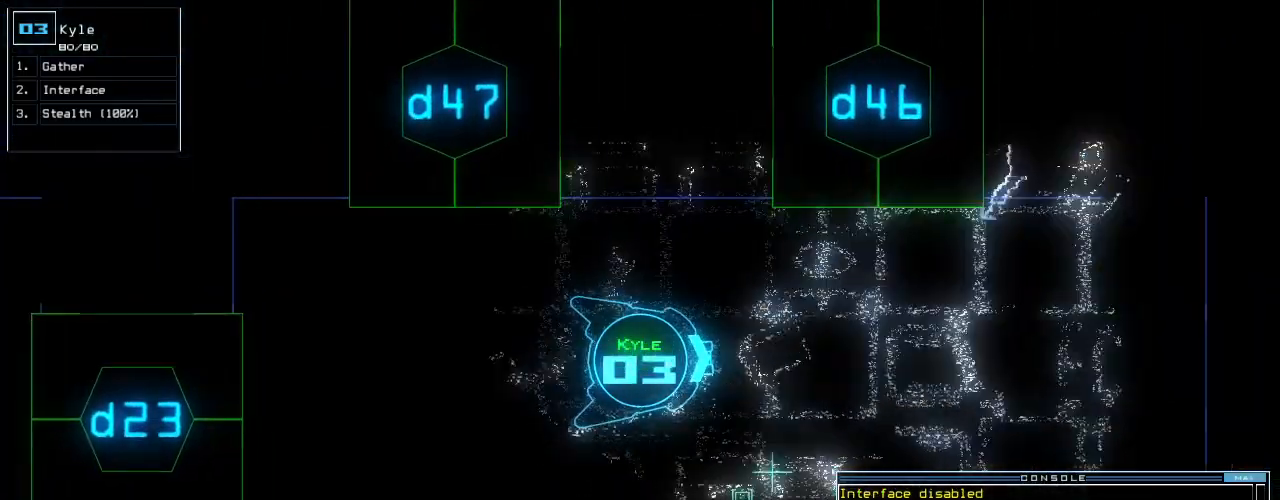
{"keys": ["up"], "events": [[100, "6", "up"], [200, "left", "down"], [260, "left", "up"]]}
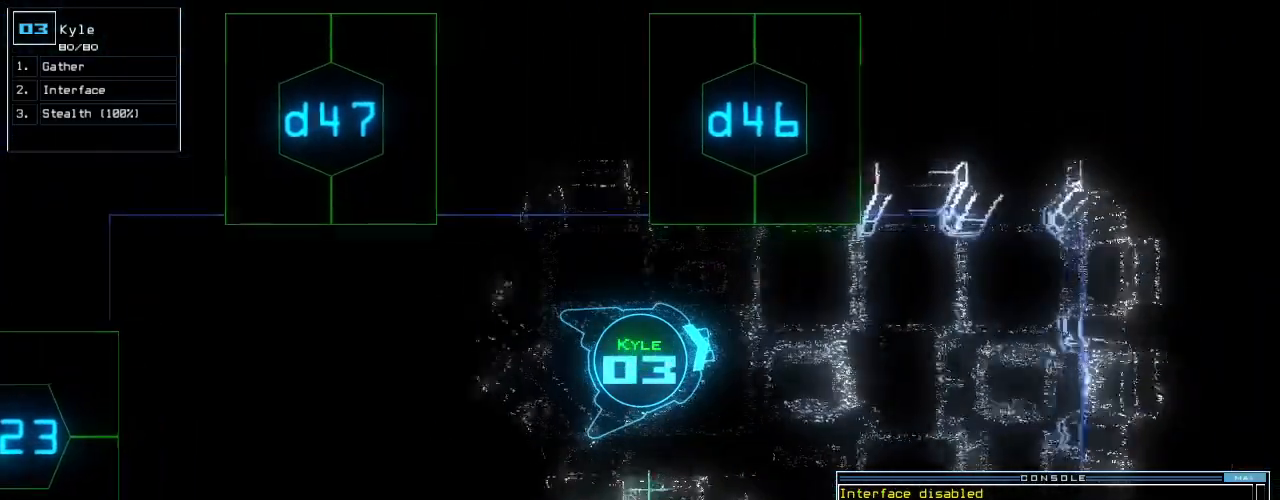
{"keys": ["left", "return", "up"], "events": [[60, "left", "down"], [120, "left", "up"], [240, "left", "down"], [440, "return", "down"]]}
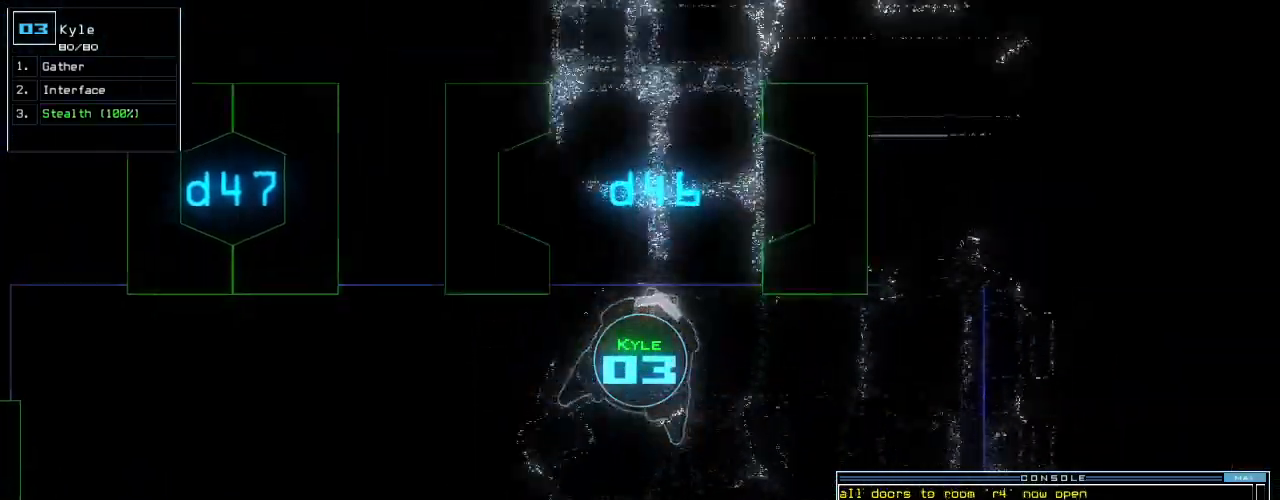
{"keys": ["up"], "events": [[40, "return", "up"], [80, "left", "up"]]}
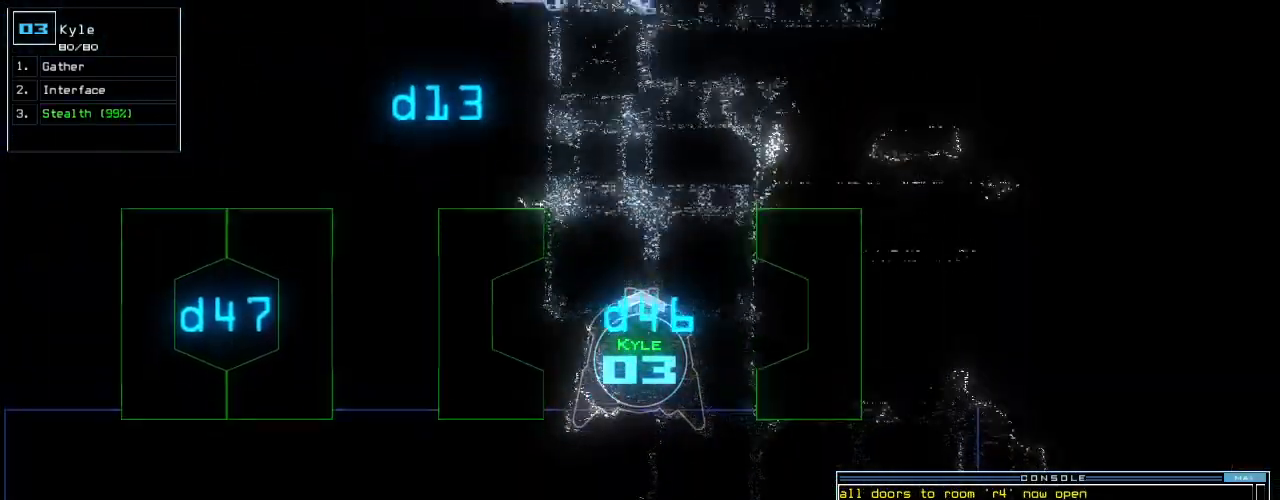
{"keys": ["up"], "events": [[260, "right", "down"], [320, "right", "up"]]}
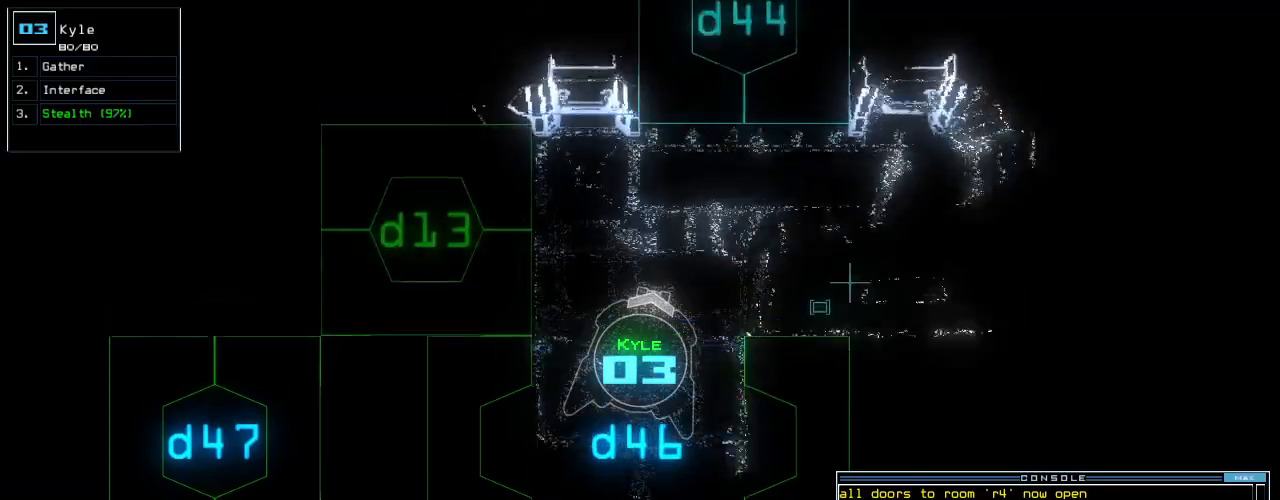
{"keys": ["up"], "events": [[260, "right", "down"], [440, "right", "up"]]}
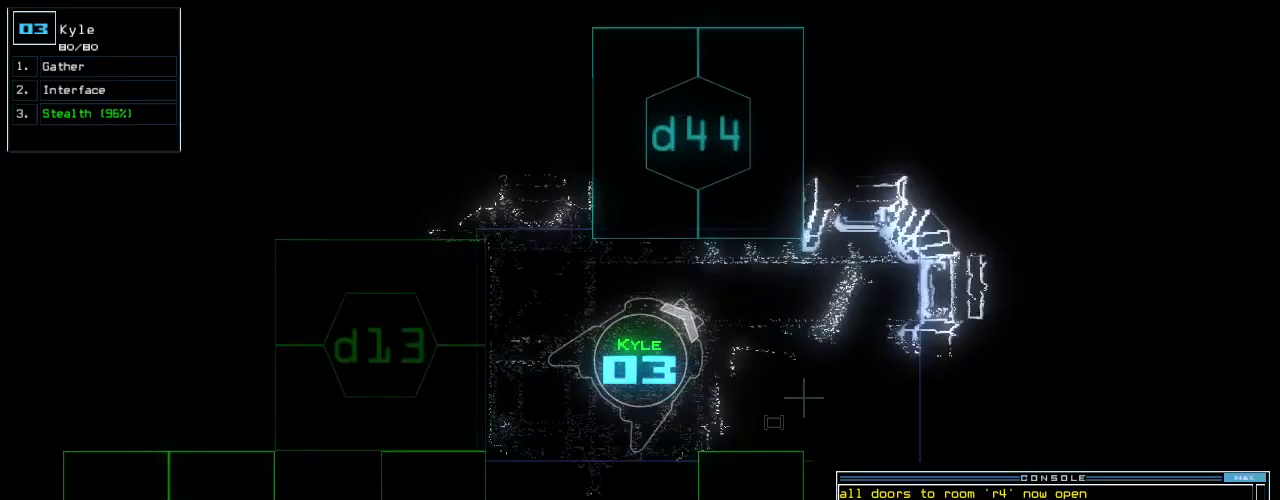
{"keys": ["e", "left", "t", "up"], "events": [[40, "left", "down"], [60, "up", "up"], [100, "w", "down"], [200, "w", "up"], [280, "d", "down"], [320, "d", "up"], [400, "up", "down"], [420, "e", "down"], [420, "t", "down"]]}